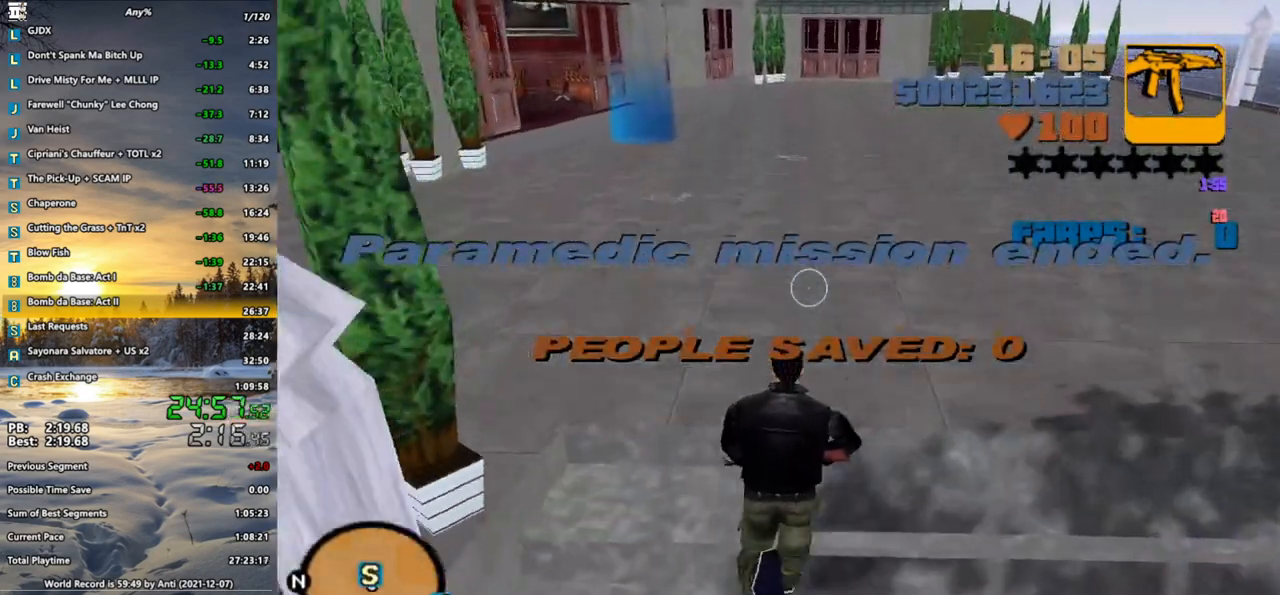
Gameplay with keyboard and mouse; each line is a JSON object with the keys and mouse buttons held at the frame after it. "events" lists presses ("down") and releases ("up") of ".", "/", "0", "1", "2", "3", "4", "5", "6", "7", "8", "9", "a", "alt_l", "alt_r", "b", "backspace", "c", "caps_lock", "comma", "ctrl", "d", "down", "e", "escape", "f", "f1", "f2", "f3", "g", "h", "i", "j", "k", "l", "lbracket", "left", "m", "n", "o", "p", "q", "quote", "r", "rbracket", "return", "right", "s", "semicolon", "shift_l", "shift_r", "space", "super", "t", "tab", "u", "up", "v", "w", "x", "y", "z", "mouse_left", "mouse_wheel" and "mouse_right" between this image and that frame as [ms after this image, input, new state], when the widget could be followed in between. "mouse_left", "mouse_wheel", "mouse_right" = the "left", "wheel", "right" buttons of the "mouse" list. No other keys are recorded. "wheel" means that the mouse wheel is clicked or scrolled. Not read: mouse_move.
{"keys": ["shift_l", "w"], "mouse": [], "events": [[217, "space", "down"], [317, "space", "up"]]}
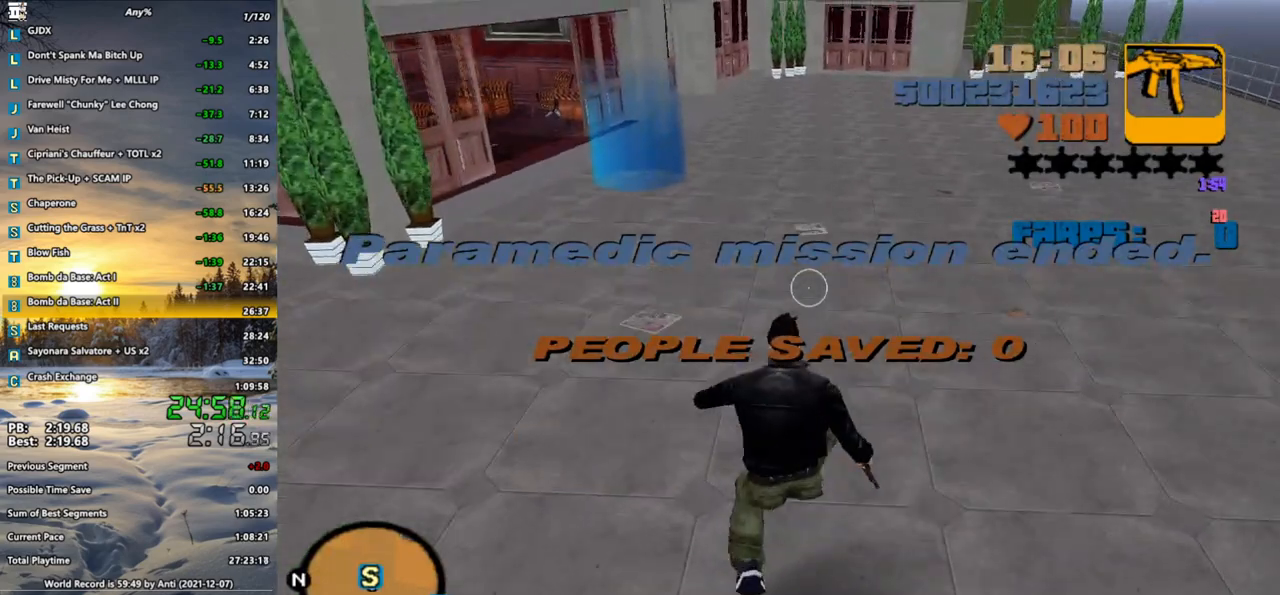
{"keys": ["shift_l", "w"], "mouse": [], "events": []}
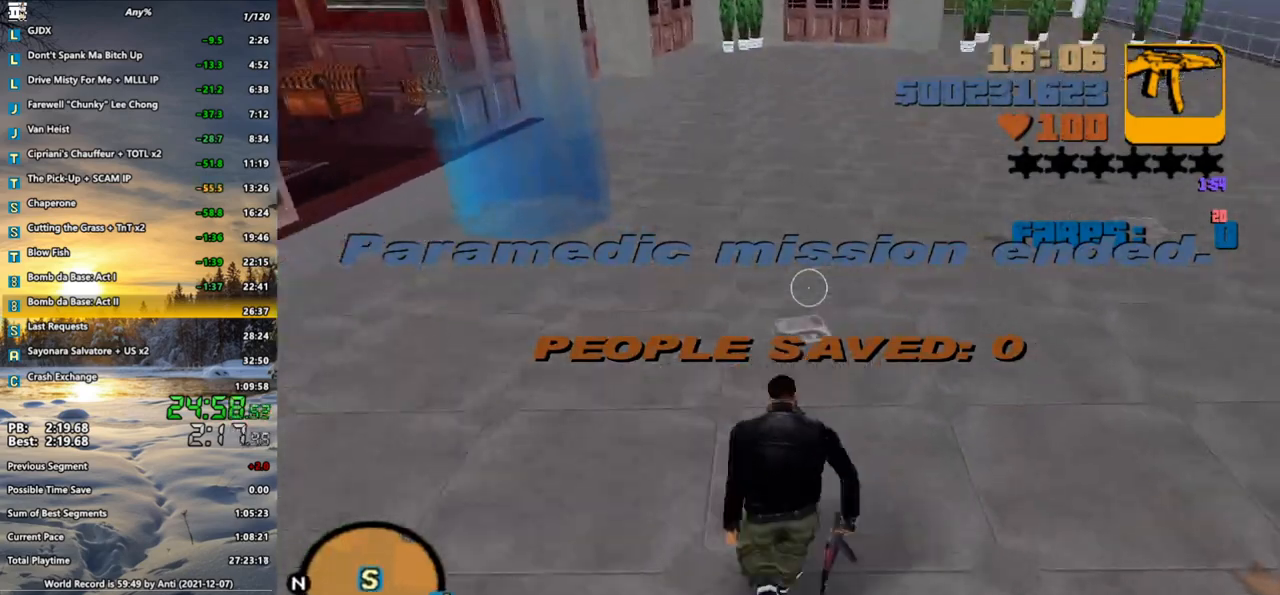
{"keys": ["shift_l", "w"], "mouse": [], "events": [[17, "space", "down"], [117, "space", "up"]]}
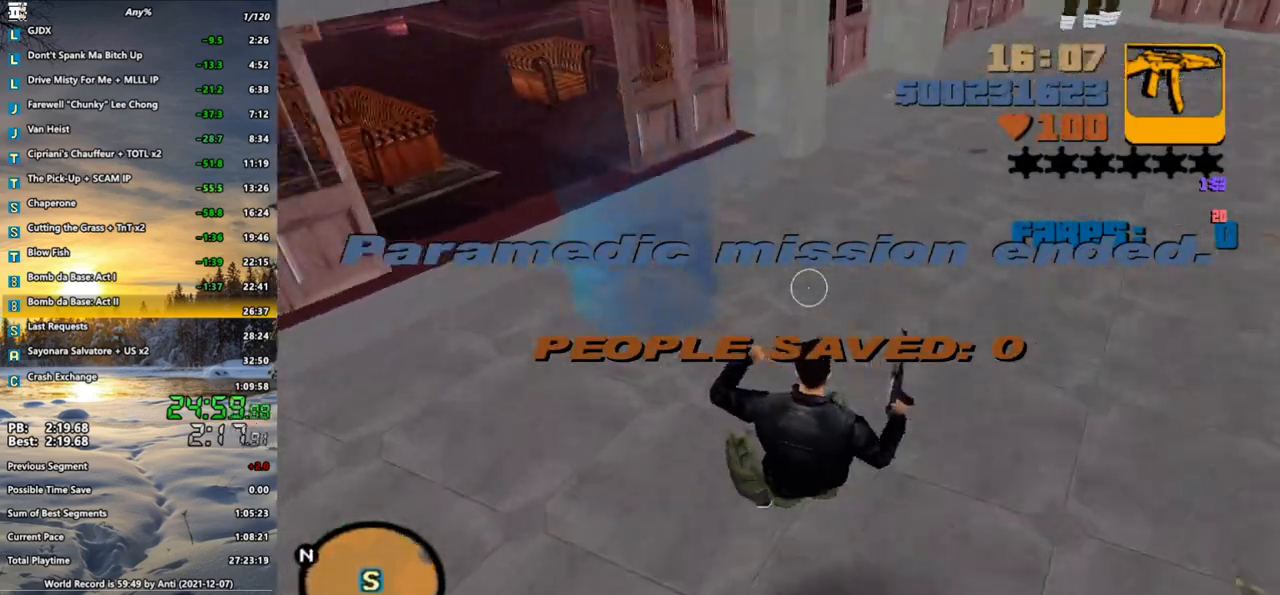
{"keys": ["shift_l", "w"], "mouse": [], "events": []}
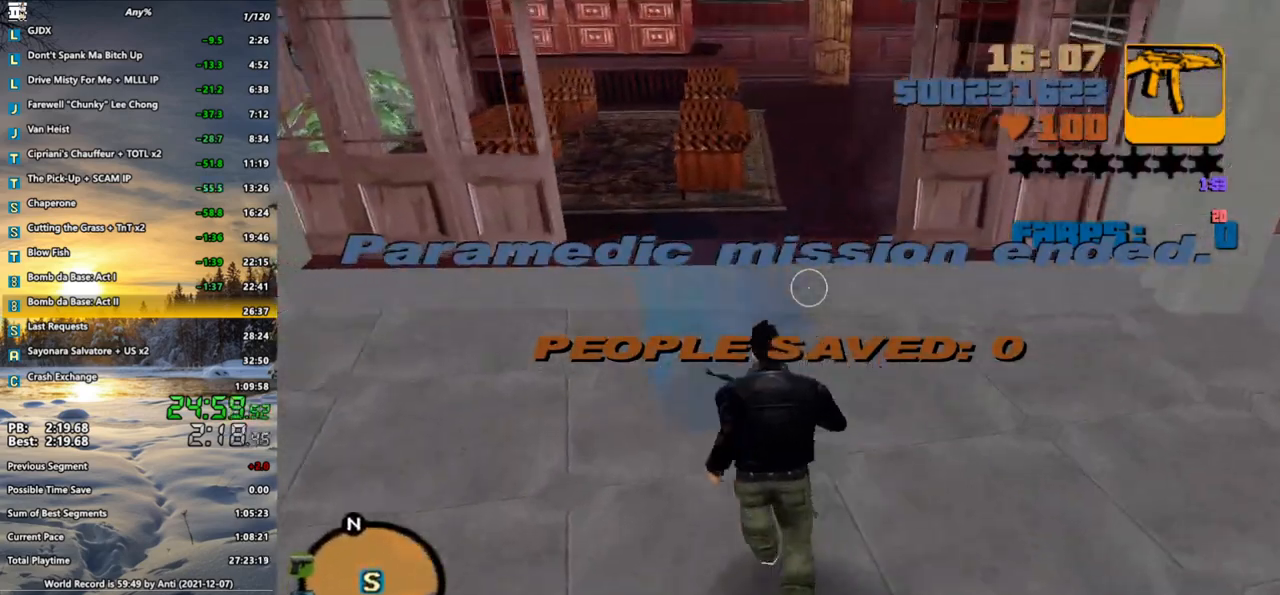
{"keys": ["w"], "mouse": [], "events": [[100, "shift_l", "up"], [333, "a", "down"], [467, "a", "up"]]}
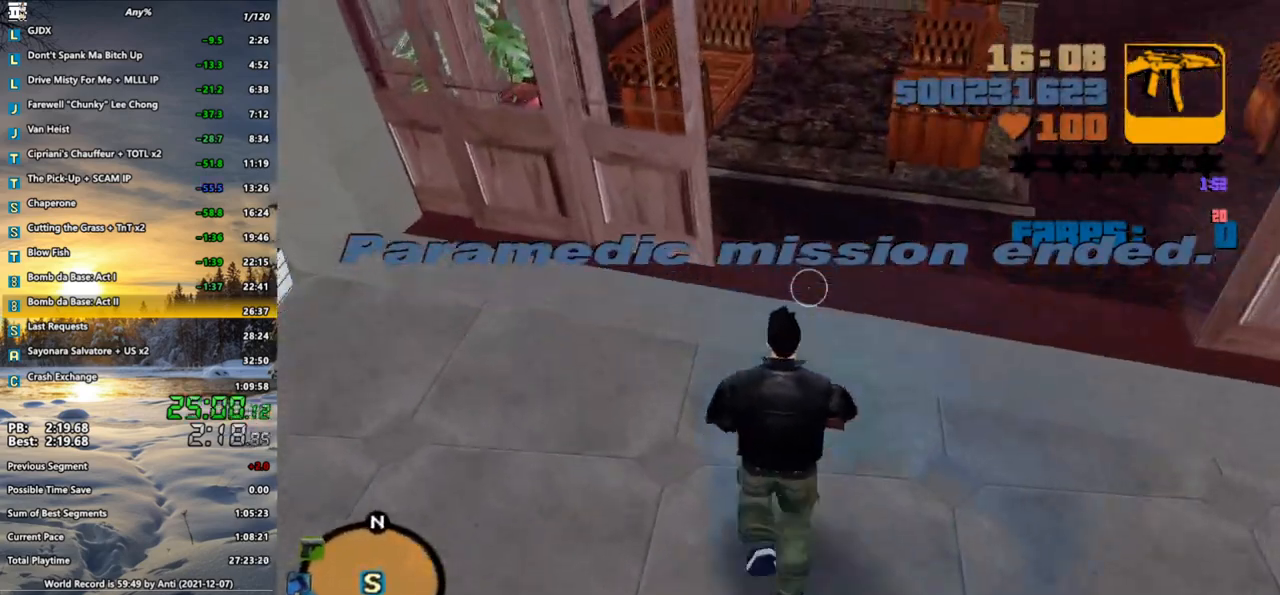
{"keys": [], "mouse": ["left"], "events": [[117, "w", "up"], [383, "shift_l", "down"], [483, "mouse_left", "down"], [483, "shift_l", "up"]]}
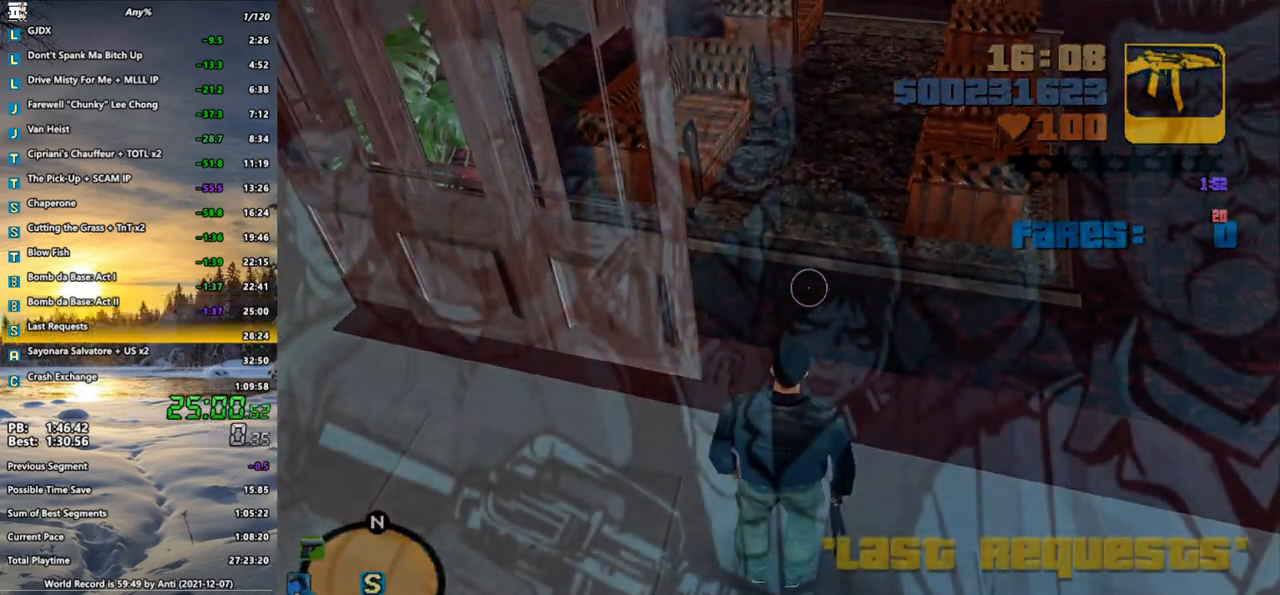
{"keys": ["shift_l"], "mouse": ["left"], "events": [[83, "mouse_left", "up"], [83, "shift_l", "down"], [167, "mouse_left", "down"], [167, "shift_l", "up"], [217, "mouse_left", "up"], [267, "shift_l", "down"], [317, "mouse_left", "down"], [367, "shift_l", "up"], [400, "mouse_left", "up"], [450, "shift_l", "down"], [500, "mouse_left", "down"]]}
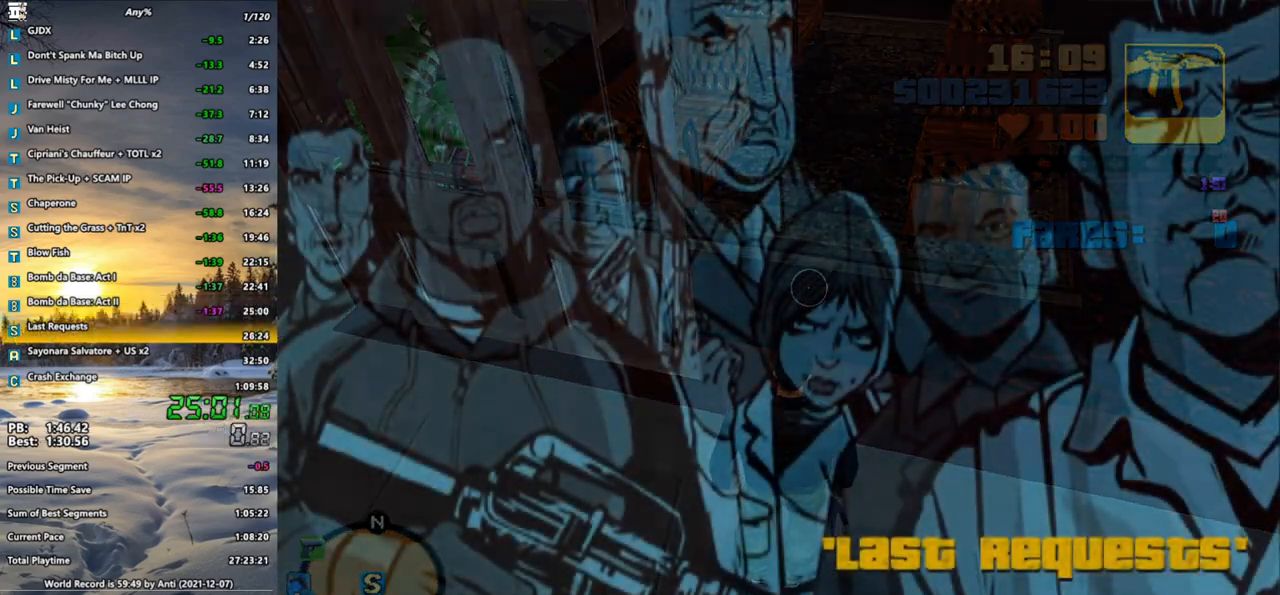
{"keys": [], "mouse": ["left"], "events": [[50, "mouse_left", "up"], [50, "shift_l", "up"], [133, "mouse_left", "down"], [133, "shift_l", "down"], [233, "mouse_left", "up"], [233, "shift_l", "up"], [333, "mouse_left", "down"], [333, "shift_l", "down"], [383, "mouse_left", "up"], [417, "shift_l", "up"], [467, "mouse_left", "down"]]}
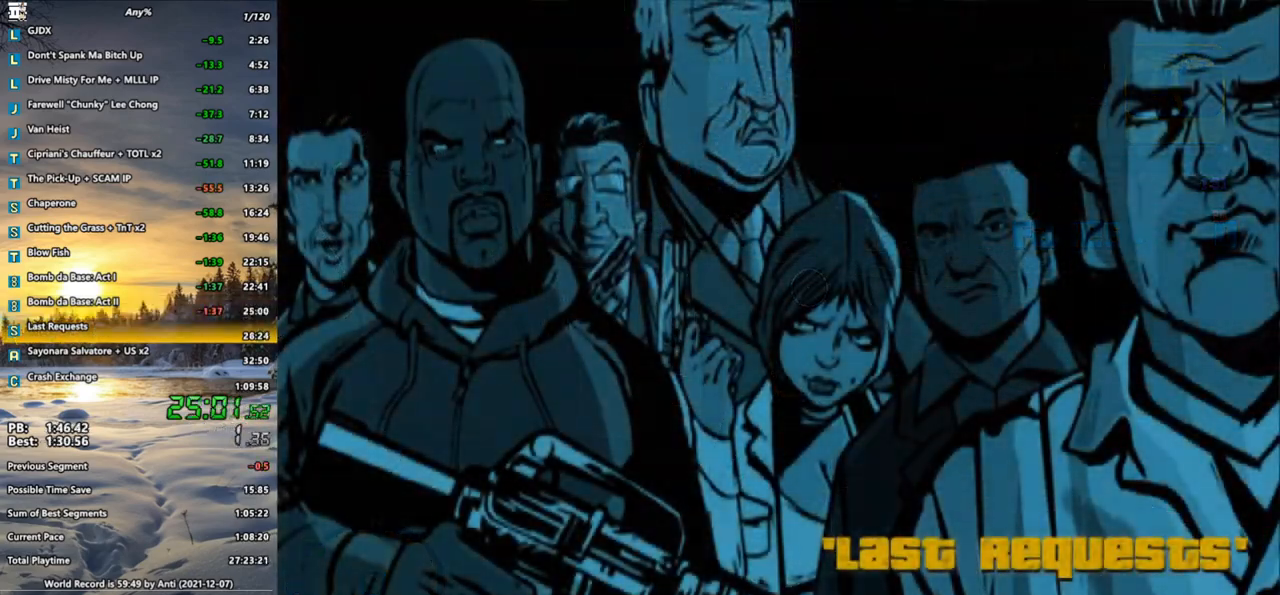
{"keys": [], "mouse": [], "events": [[17, "mouse_left", "up"], [17, "shift_l", "down"], [117, "mouse_left", "down"], [117, "shift_l", "up"], [200, "mouse_left", "up"], [200, "shift_l", "down"], [250, "mouse_left", "down"], [300, "shift_l", "up"], [350, "mouse_left", "up"], [383, "shift_l", "down"], [433, "mouse_left", "down"], [433, "shift_l", "up"], [483, "mouse_left", "up"]]}
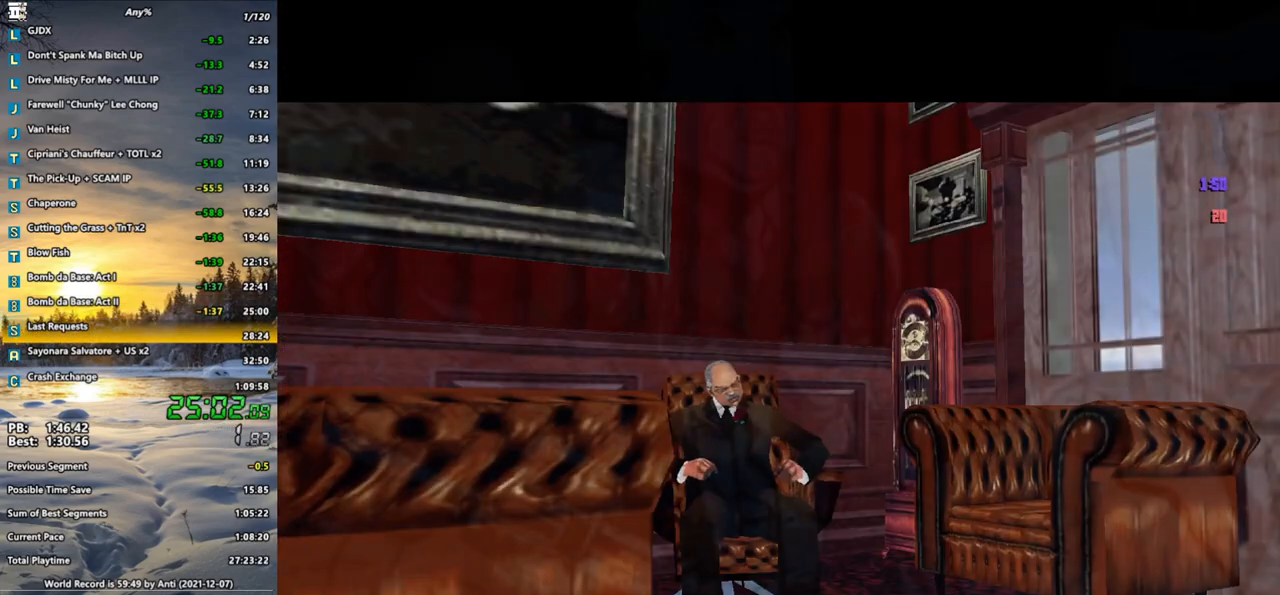
{"keys": [], "mouse": [], "events": [[50, "mouse_left", "down"], [50, "shift_l", "down"], [150, "mouse_left", "up"], [150, "shift_l", "up"]]}
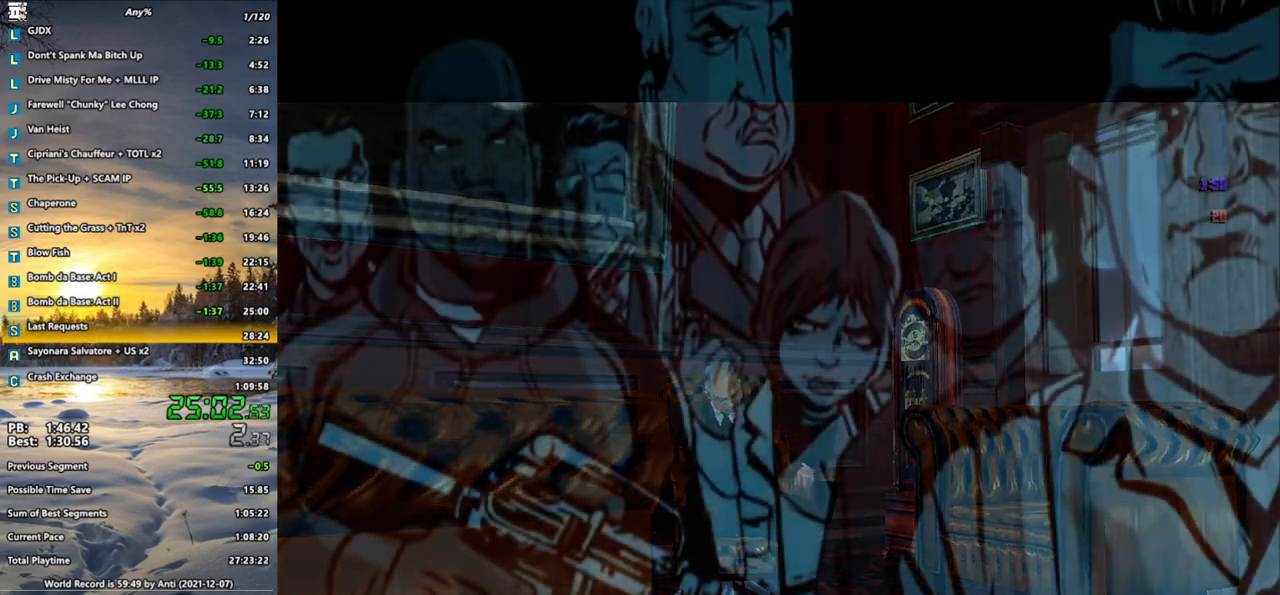
{"keys": ["shift_l", "w"], "mouse": [], "events": [[150, "shift_l", "down"], [150, "w", "down"]]}
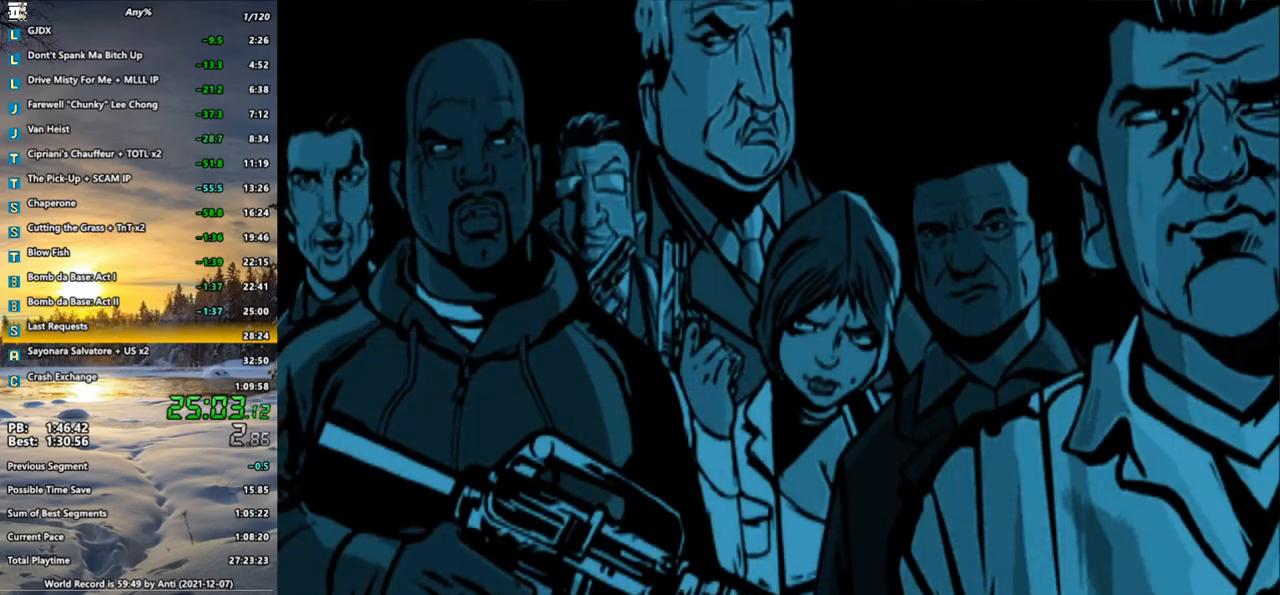
{"keys": ["shift_l", "w"], "mouse": [], "events": []}
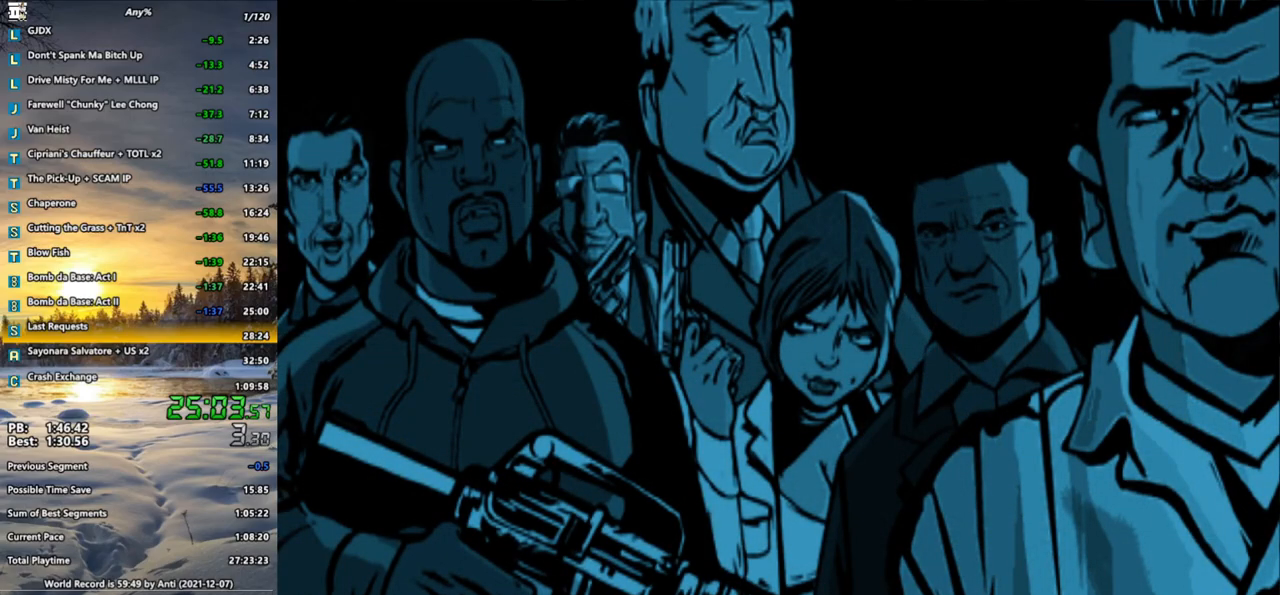
{"keys": ["shift_l", "w"], "mouse": [], "events": [[317, "space", "down"], [400, "space", "up"]]}
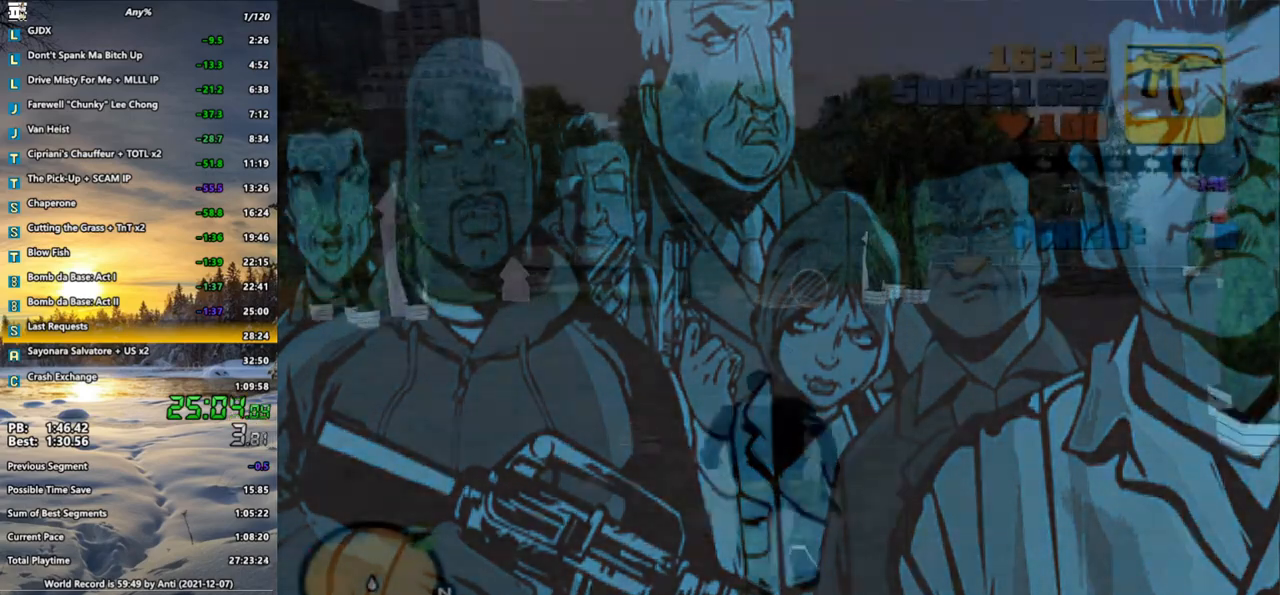
{"keys": ["shift_l", "w"], "mouse": [], "events": []}
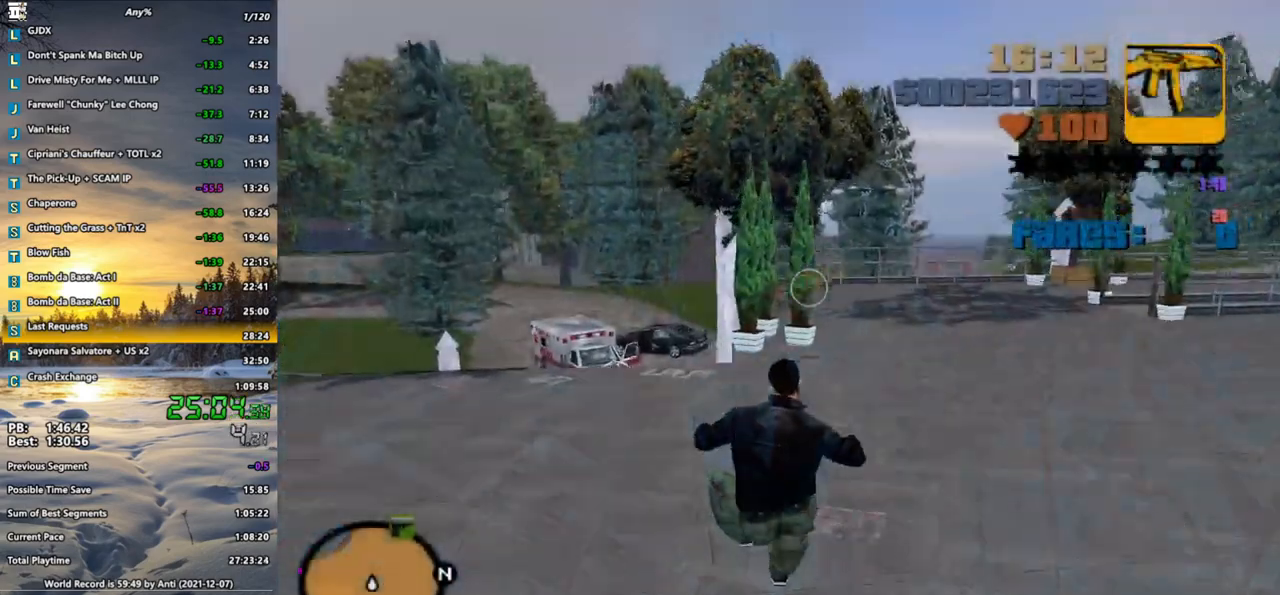
{"keys": ["shift_l", "w"], "mouse": [], "events": [[117, "space", "down"], [167, "space", "up"]]}
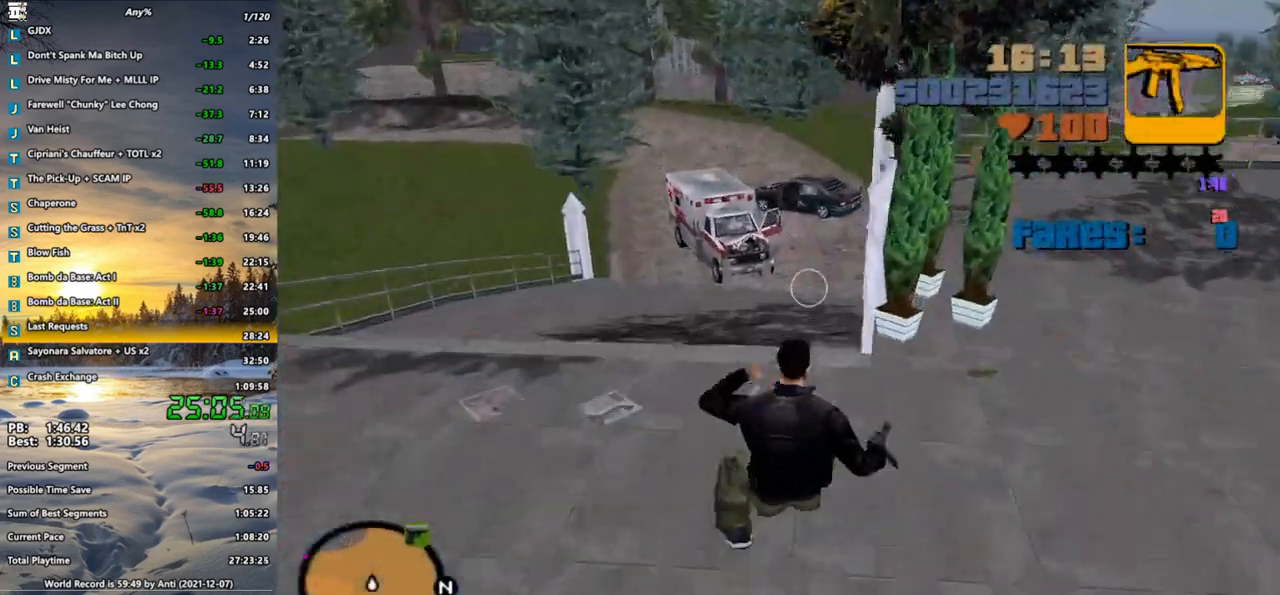
{"keys": ["shift_l", "space", "w"], "mouse": [], "events": [[450, "space", "down"]]}
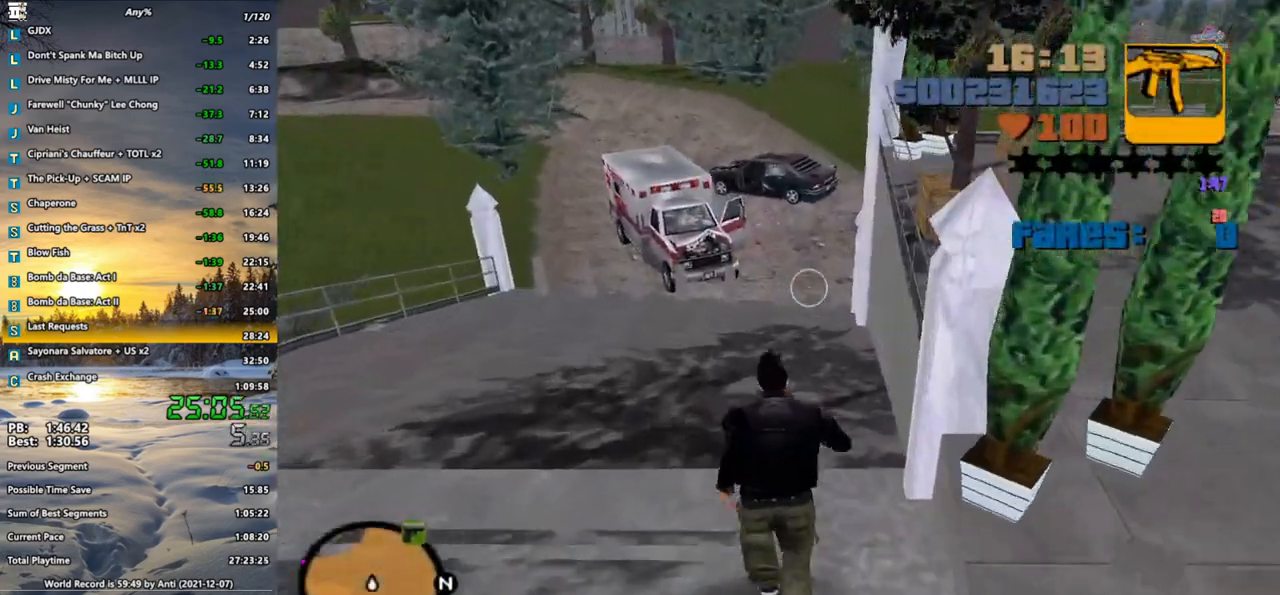
{"keys": ["shift_l", "w"], "mouse": [], "events": [[50, "space", "up"]]}
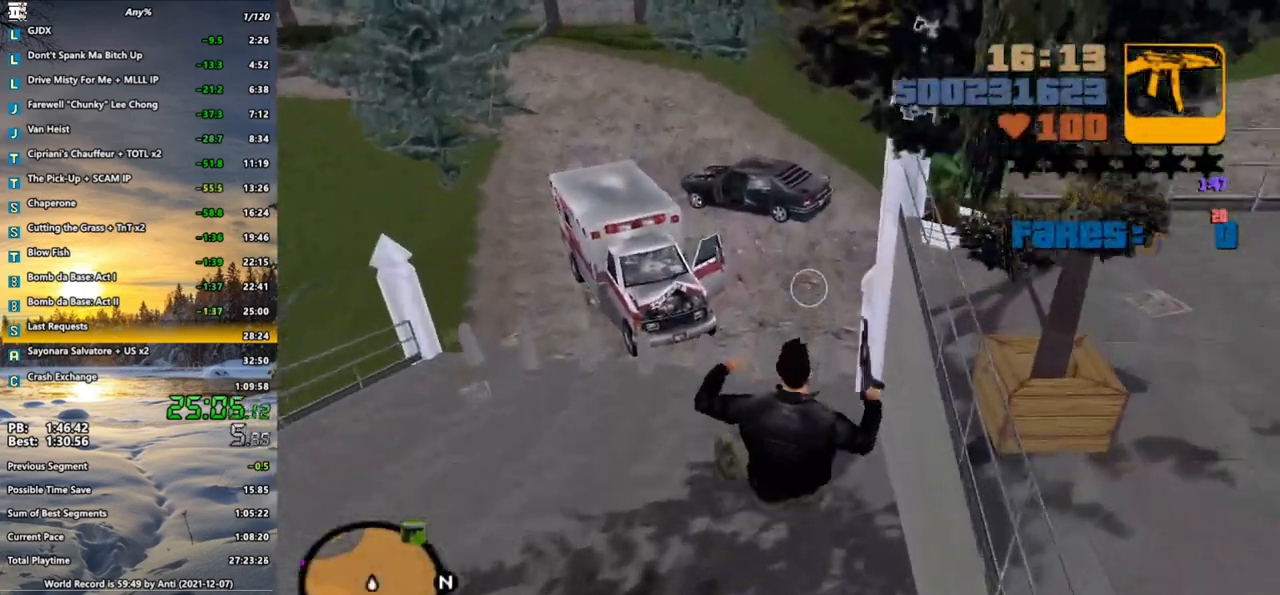
{"keys": ["shift_l", "w"], "mouse": [], "events": []}
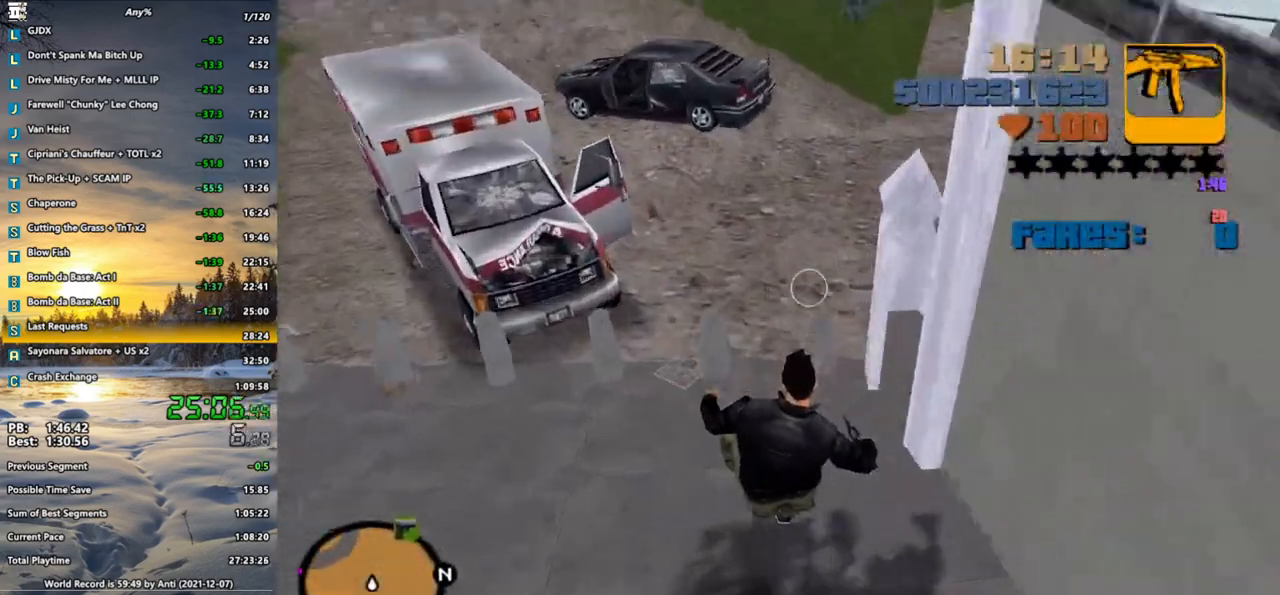
{"keys": ["shift_l", "w"], "mouse": [], "events": []}
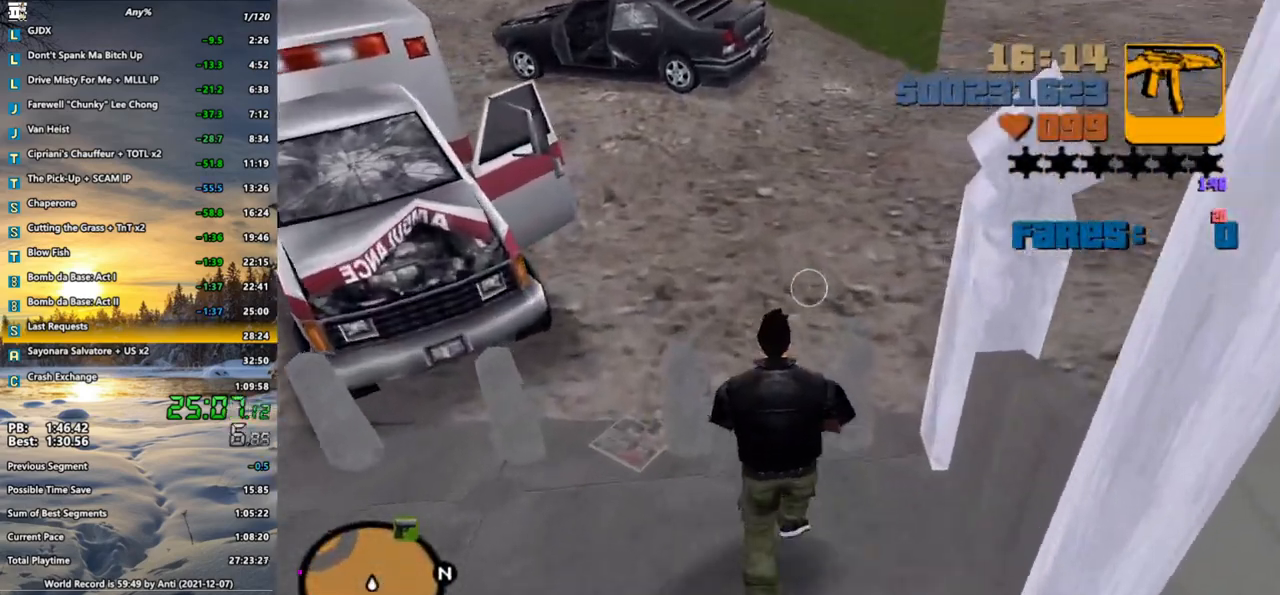
{"keys": ["shift_l", "space", "w"], "mouse": [], "events": [[417, "space", "down"]]}
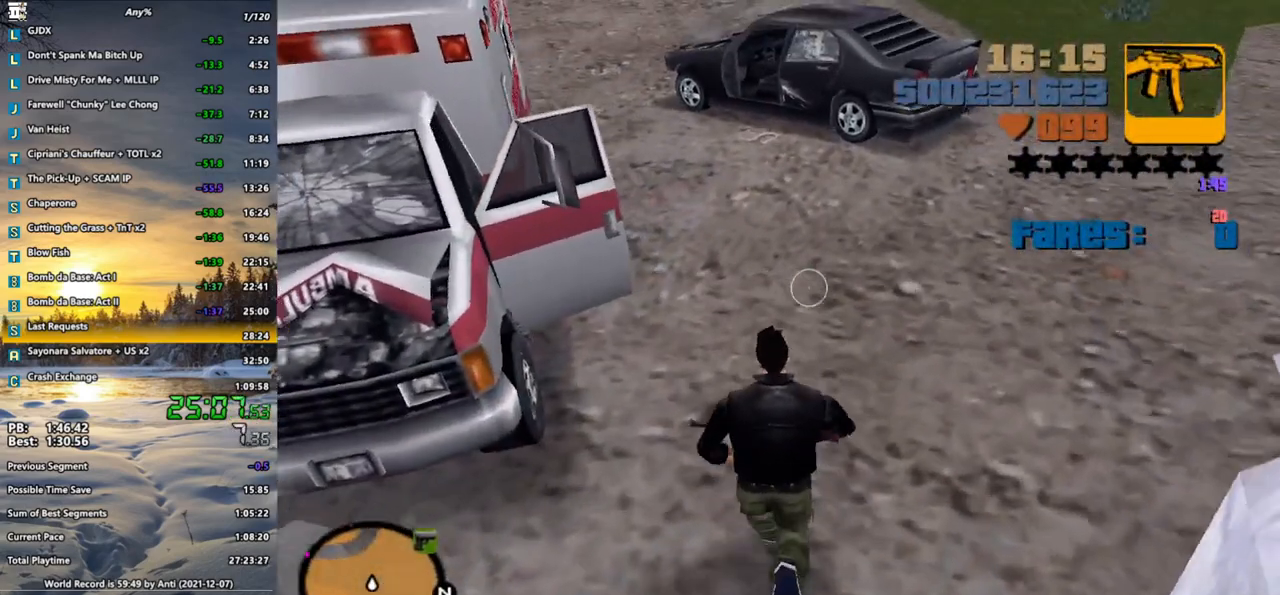
{"keys": ["shift_l", "w"], "mouse": [], "events": [[17, "space", "up"]]}
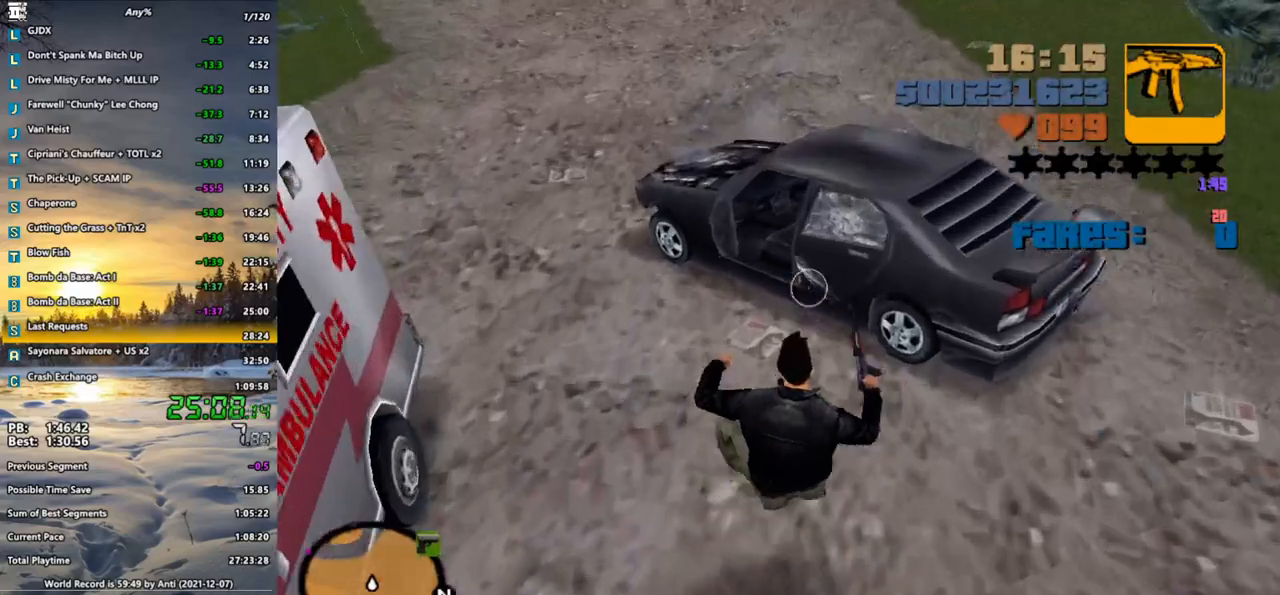
{"keys": ["shift_l", "w"], "mouse": [], "events": [[33, "f", "down"], [133, "f", "up"], [167, "f", "down"], [267, "f", "up"], [317, "f", "down"], [400, "f", "up"]]}
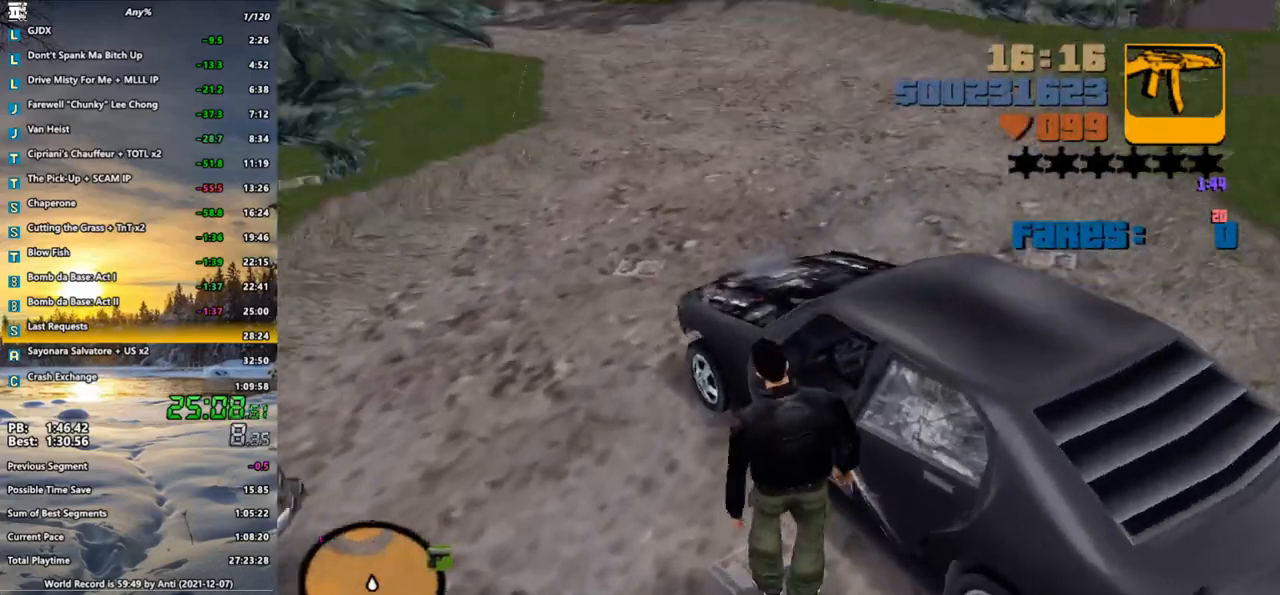
{"keys": ["d", "w"], "mouse": [], "events": [[233, "shift_l", "up"], [333, "d", "down"]]}
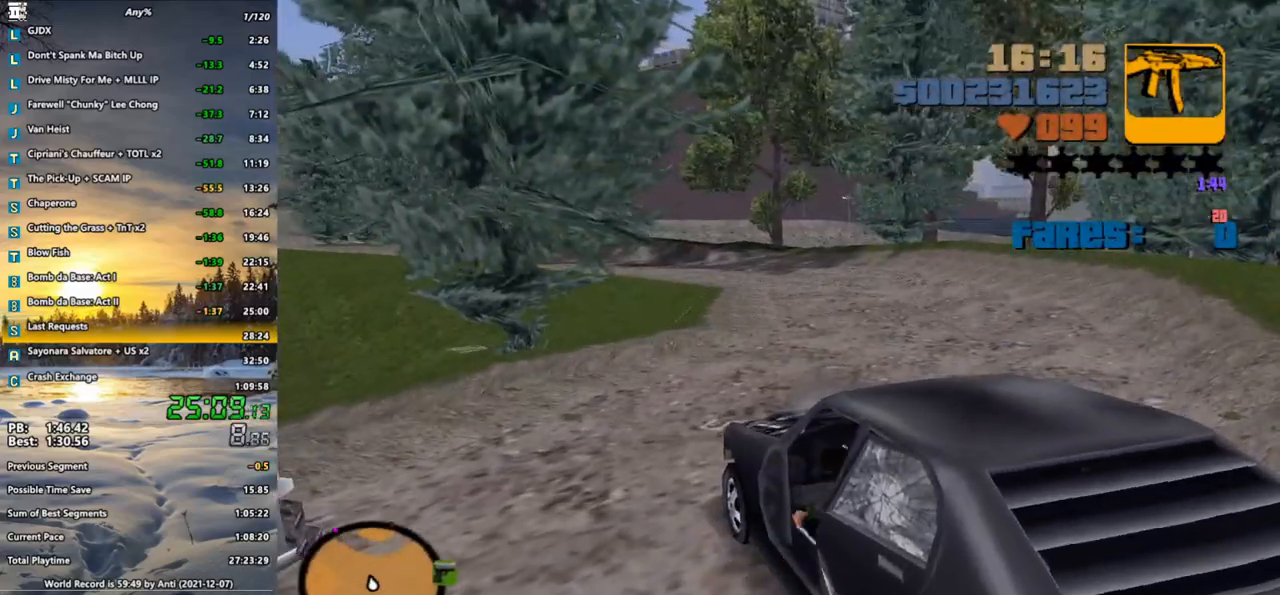
{"keys": ["d", "w"], "mouse": [], "events": []}
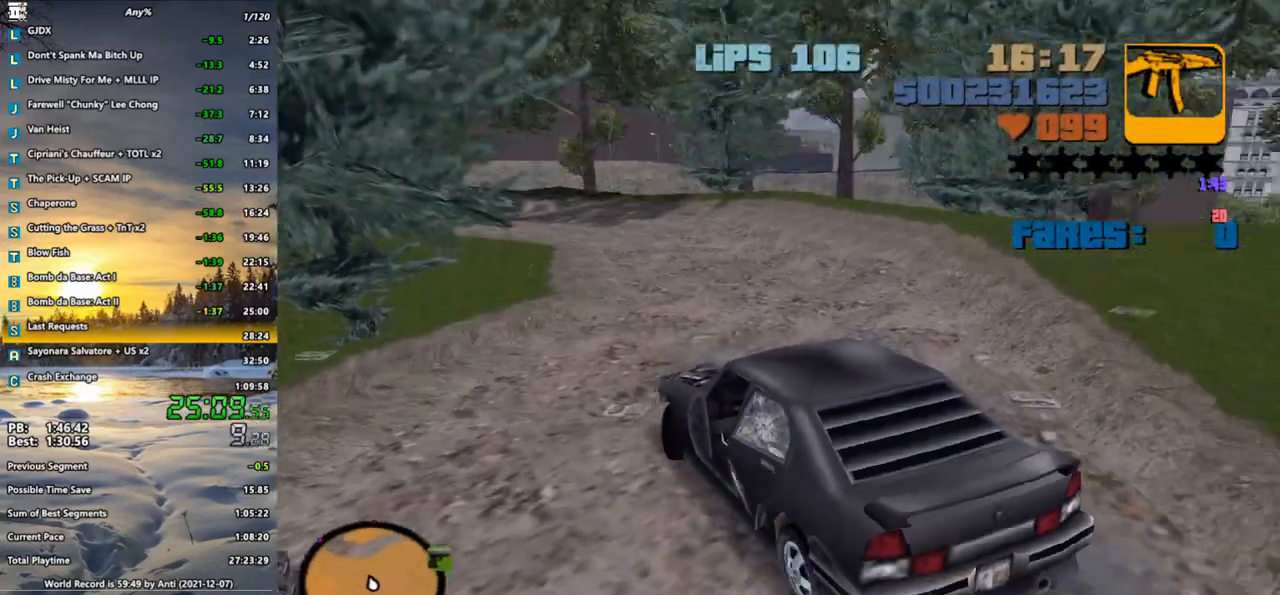
{"keys": ["w"], "mouse": [], "events": [[83, "d", "up"]]}
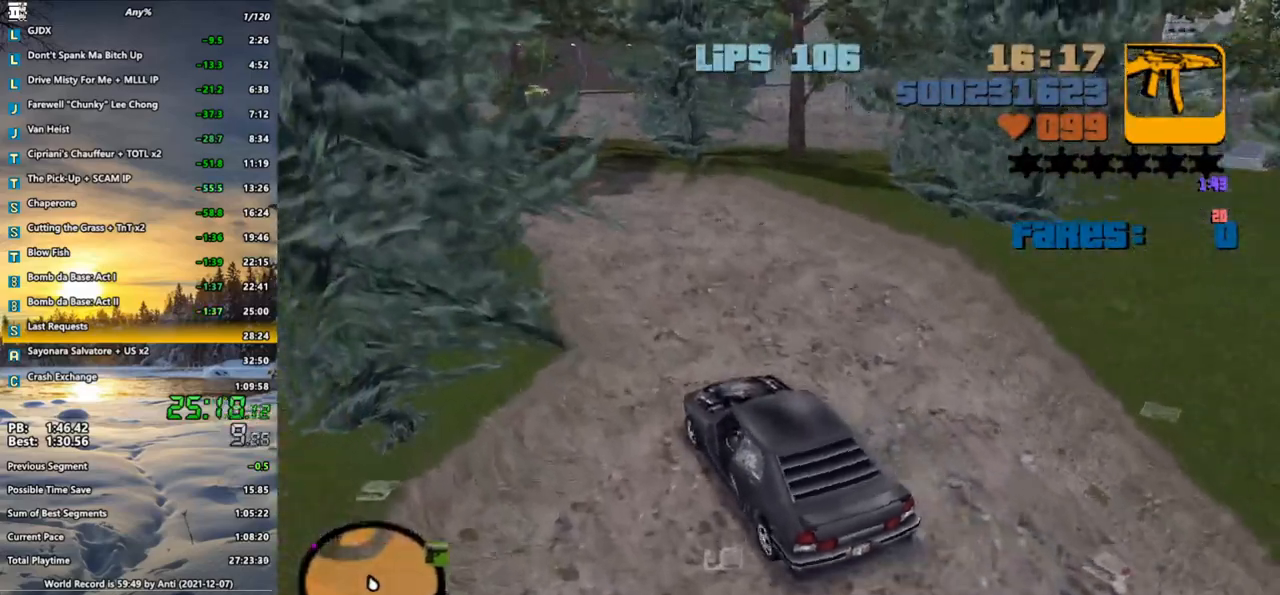
{"keys": ["w"], "mouse": [], "events": [[417, "a", "down"], [467, "a", "up"]]}
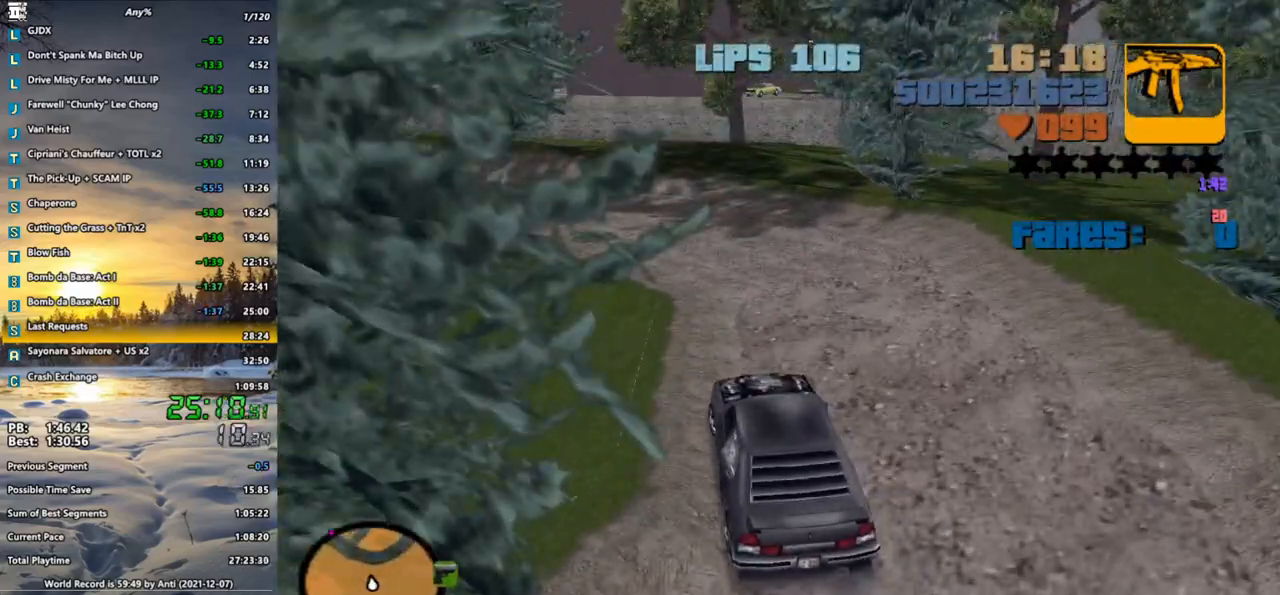
{"keys": ["a", "w"], "mouse": [], "events": [[117, "a", "down"], [200, "a", "up"], [250, "a", "down"], [383, "a", "up"], [483, "a", "down"]]}
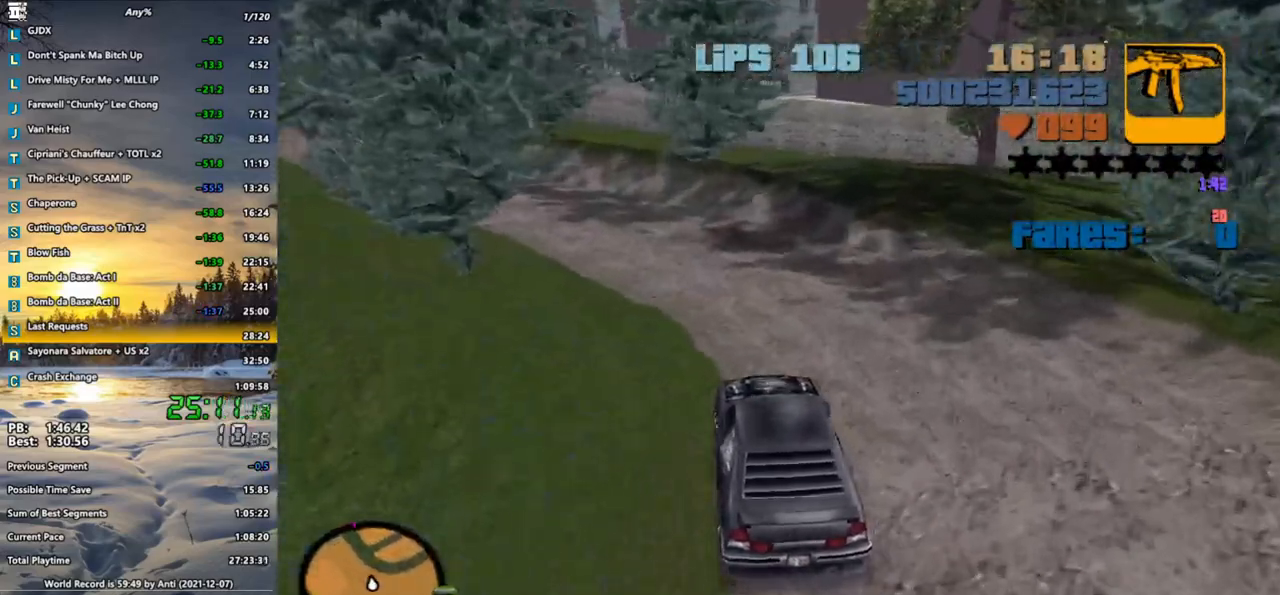
{"keys": ["a", "w"], "mouse": [], "events": [[167, "a", "up"], [267, "a", "down"], [400, "a", "up"], [500, "a", "down"]]}
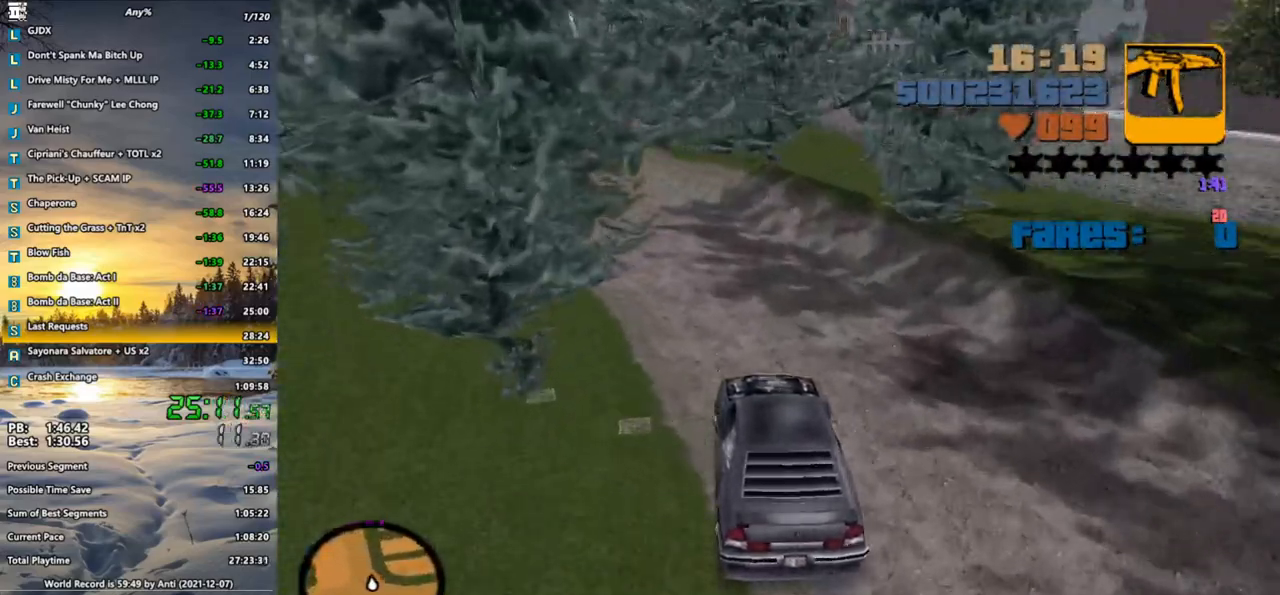
{"keys": ["w"], "mouse": [], "events": [[183, "a", "up"], [333, "a", "down"], [467, "a", "up"]]}